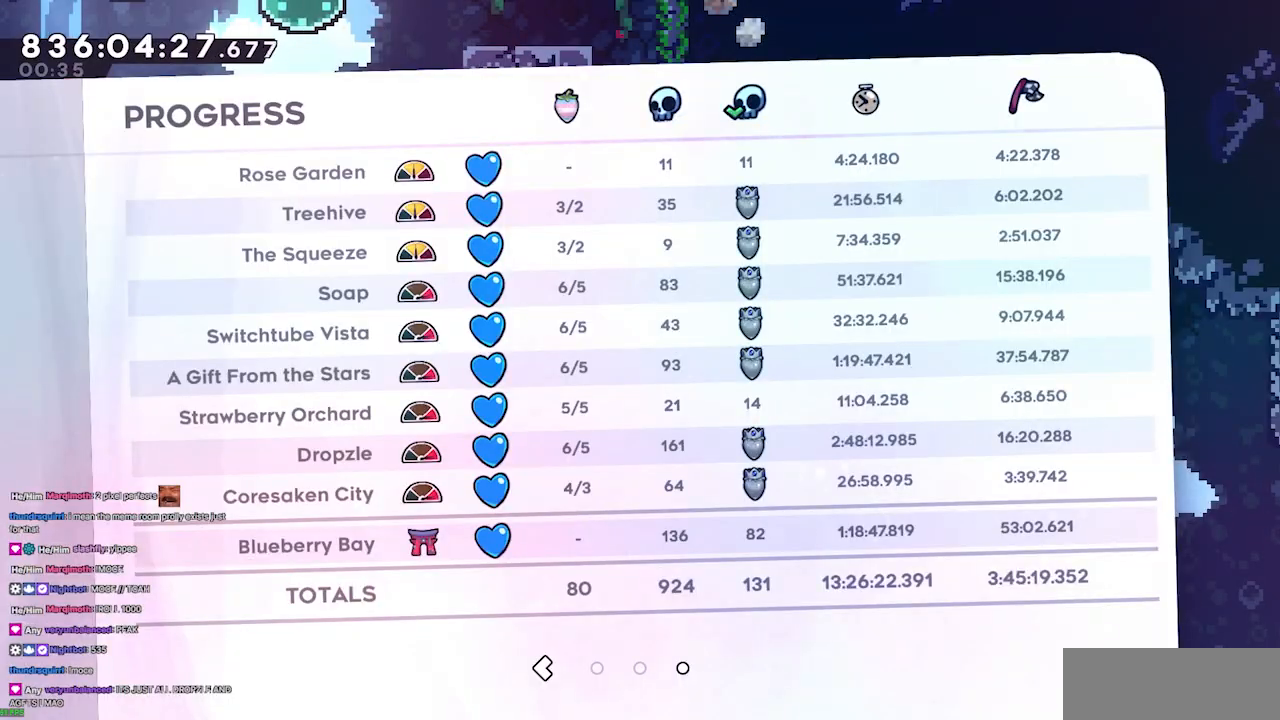
Gameplay with keyboard; each line is a JSON object with the keys held at the frame after it. "events" lists presses ("down") and releases ("up") of "dash", "demo", "demo2", "down", "grab", "jump", "jump2", "jump3", "jump4", "jump5", "left", "right" and "up" between this image and that frame as [ms after this image, input, new state], when the widget could be followed in between. No other keys are recorded. Mouse input is not recorded. Key names are as the overlay labels them; some are game actions (e.g. jump) rather than physical keys.
{"keys": ["left"], "events": [[100, "dash", "down"], [200, "dash", "up"], [300, "left", "down"]]}
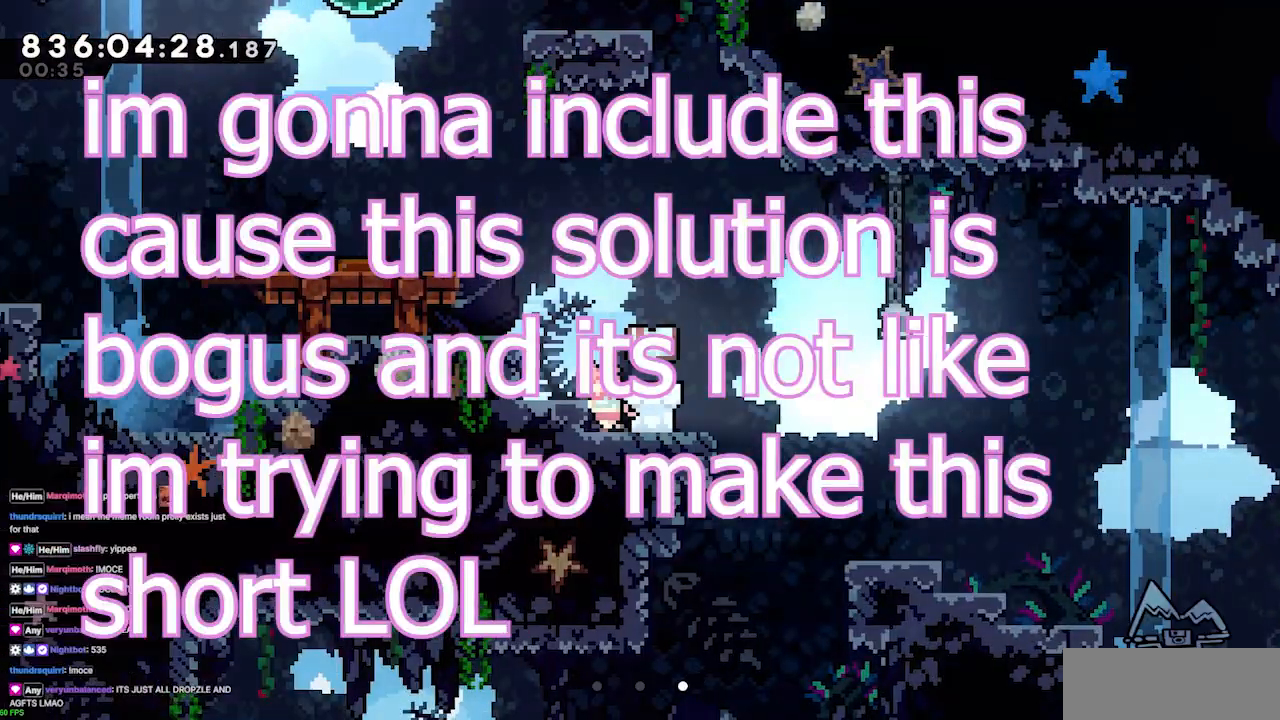
{"keys": ["right"], "events": [[167, "left", "up"], [233, "right", "down"]]}
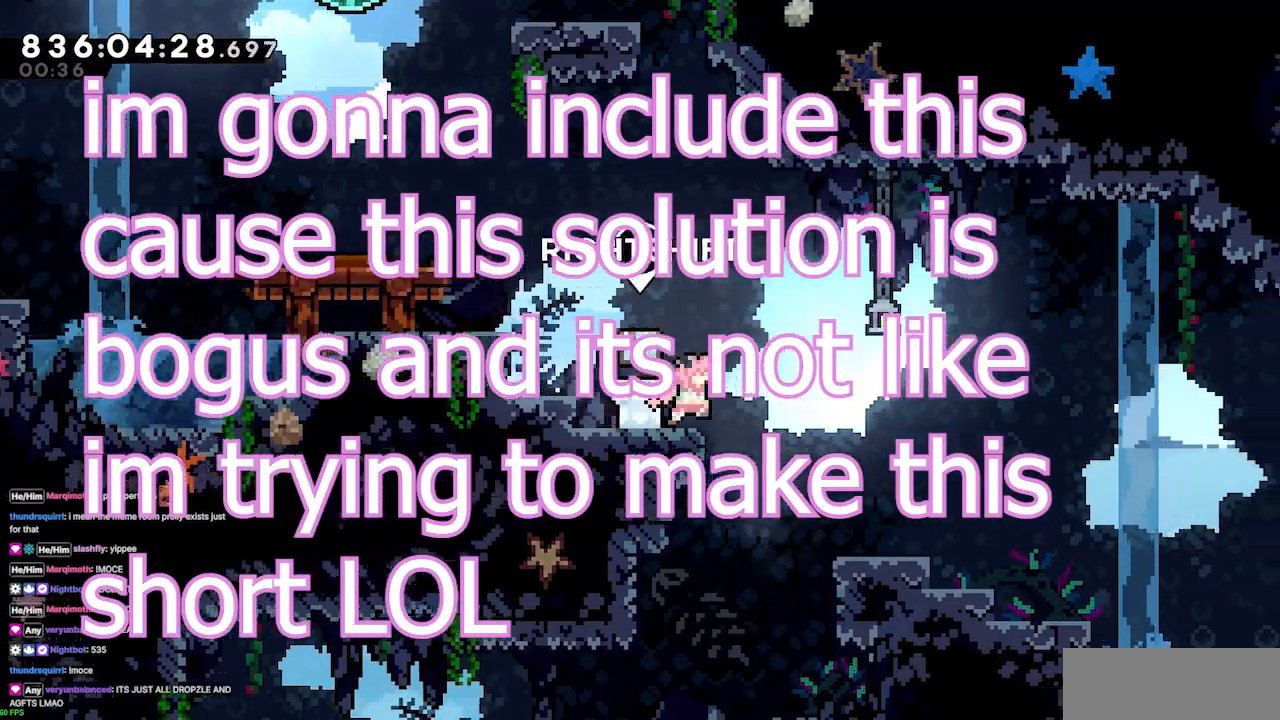
{"keys": ["left"], "events": [[133, "down", "down"], [200, "dash", "down"], [200, "right", "up"], [267, "dash", "up"], [333, "left", "down"], [367, "down", "up"]]}
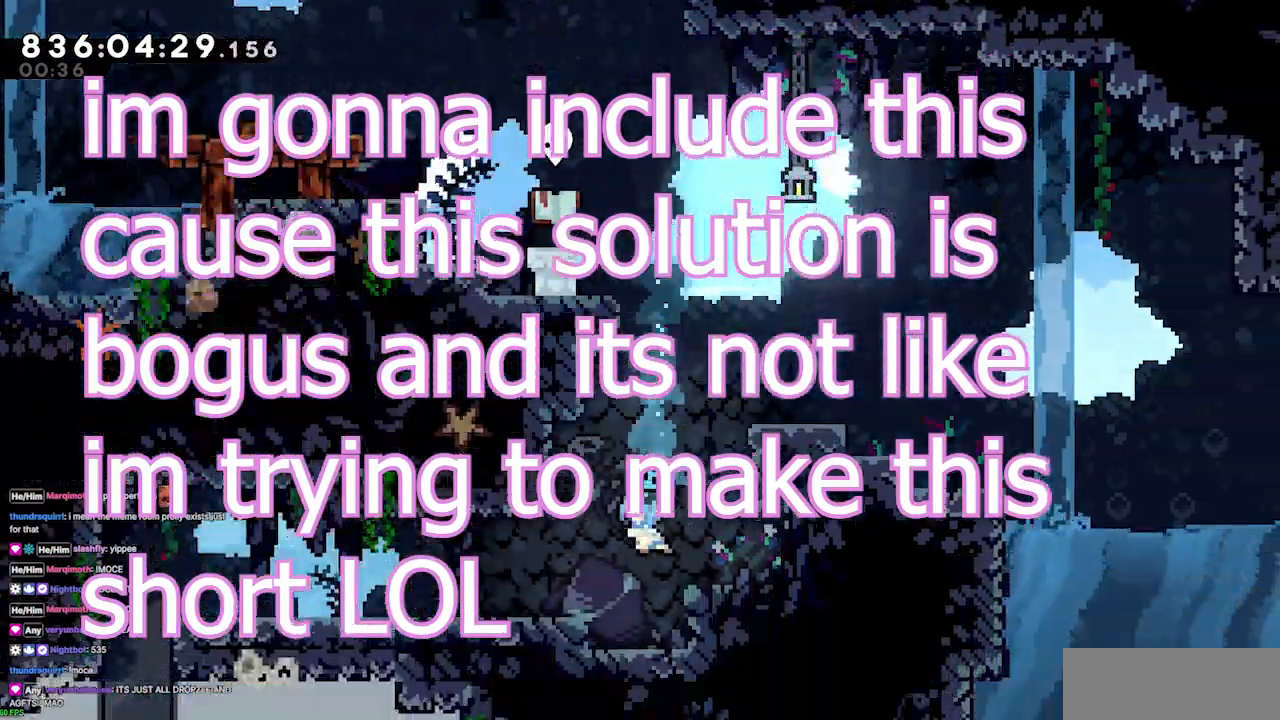
{"keys": ["left"], "events": [[433, "jump4", "down"], [500, "jump4", "up"]]}
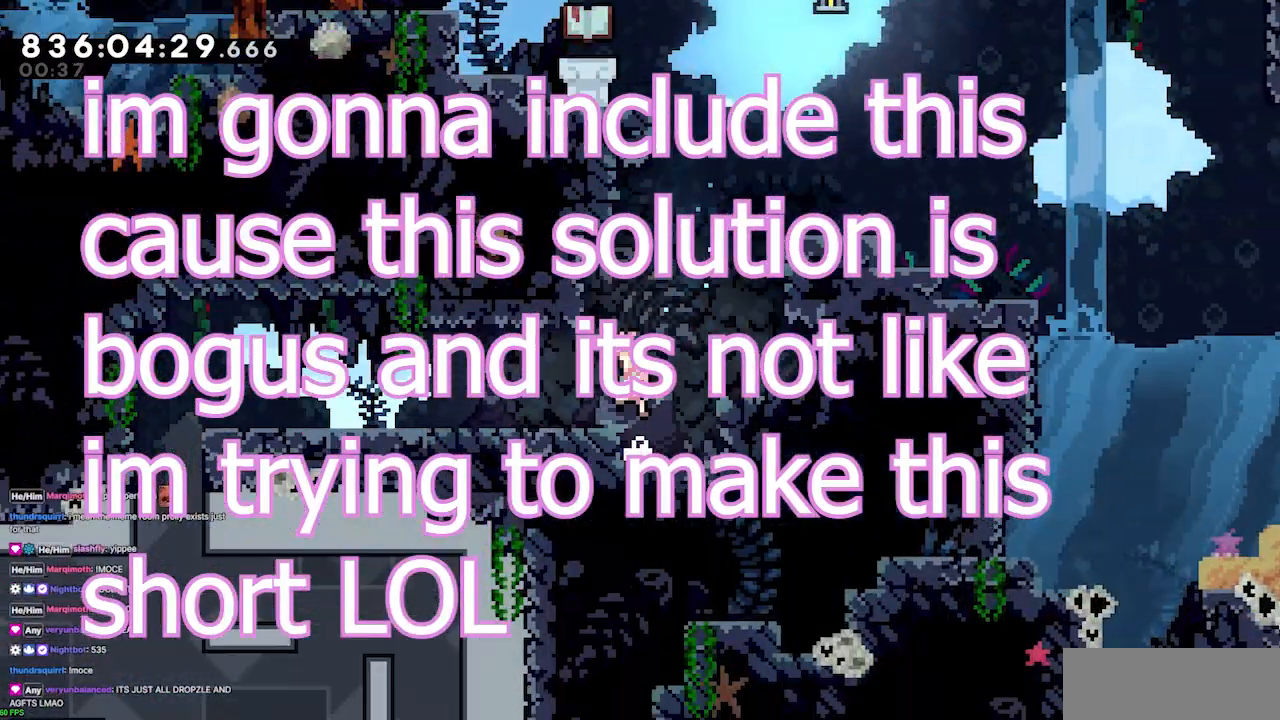
{"keys": ["dash", "left"], "events": [[33, "dash", "down"], [167, "dash", "up"], [400, "dash", "down"]]}
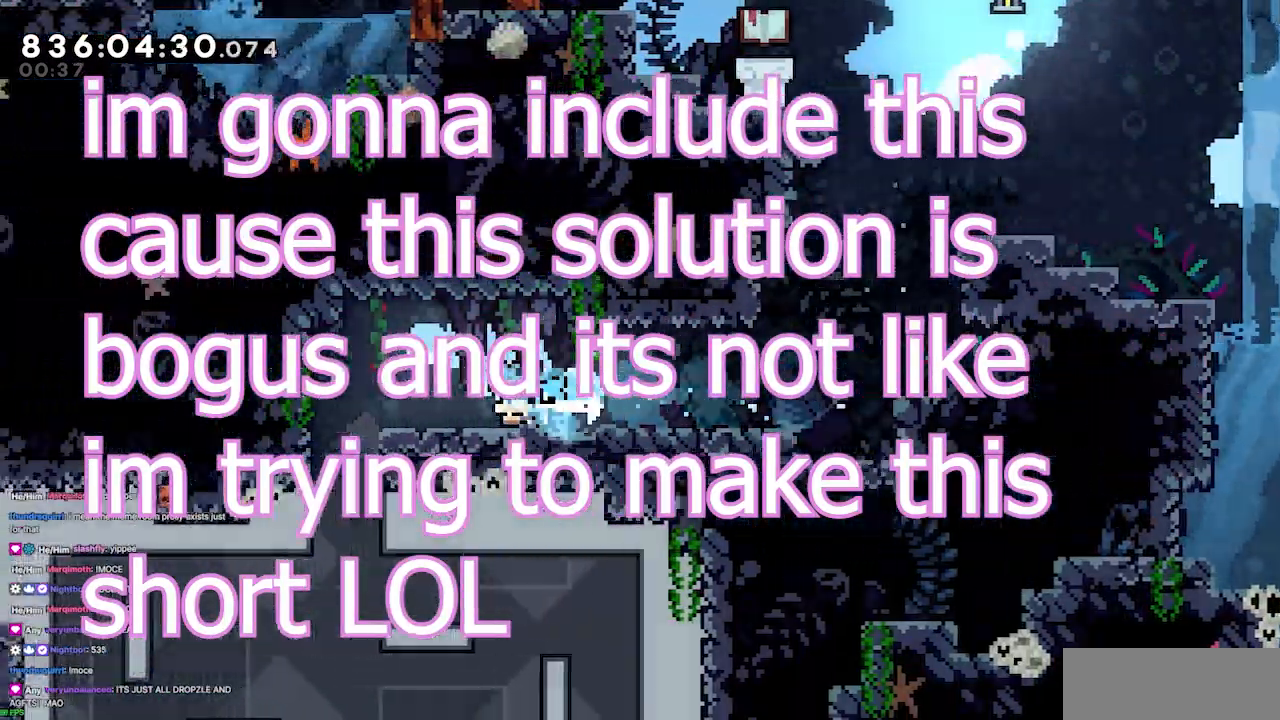
{"keys": ["down"], "events": [[33, "dash", "up"], [267, "down", "down"], [333, "dash", "down"], [367, "left", "up"], [467, "dash", "up"]]}
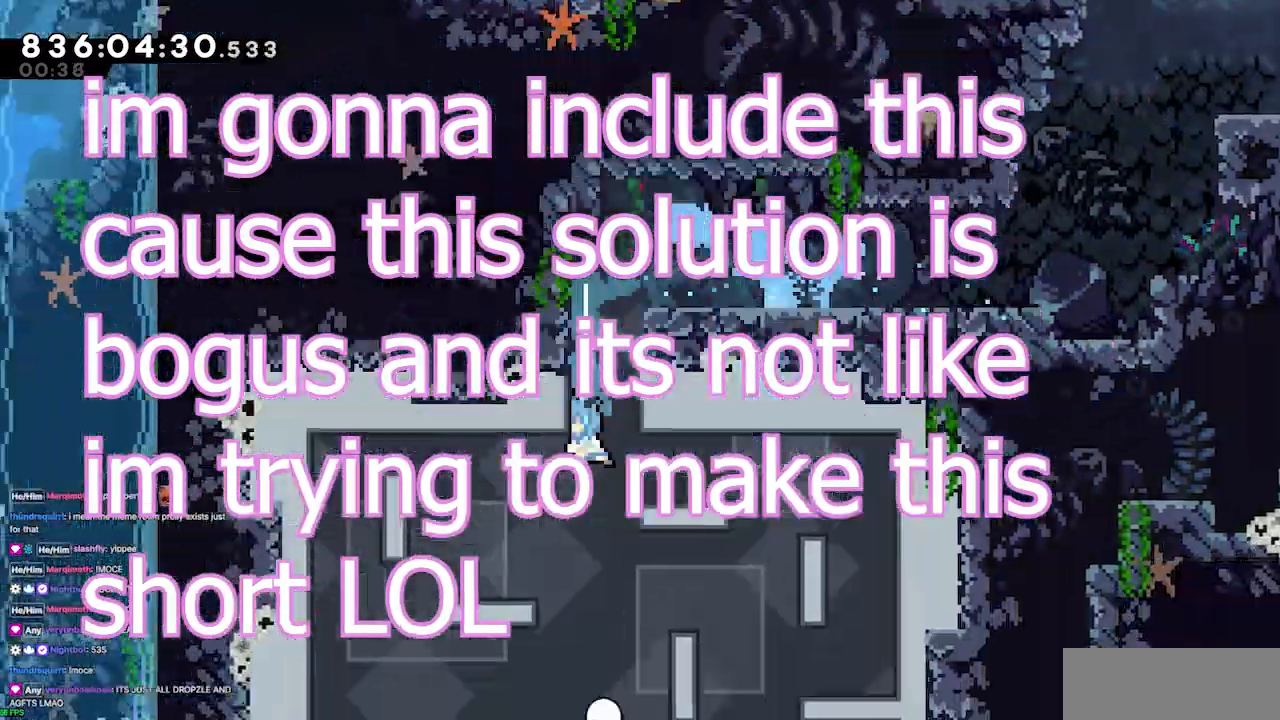
{"keys": ["down"], "events": []}
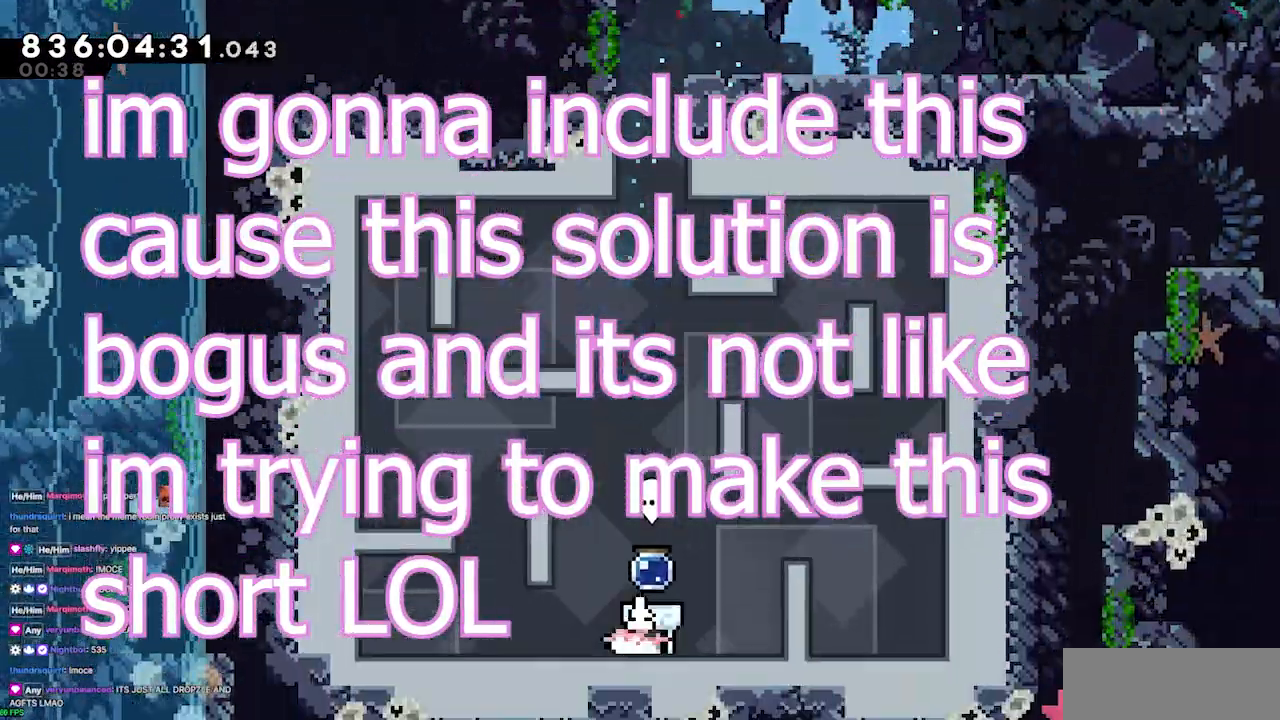
{"keys": [], "events": [[167, "down", "up"], [233, "jump4", "down"], [300, "jump4", "up"], [400, "jump4", "down"], [500, "jump4", "up"]]}
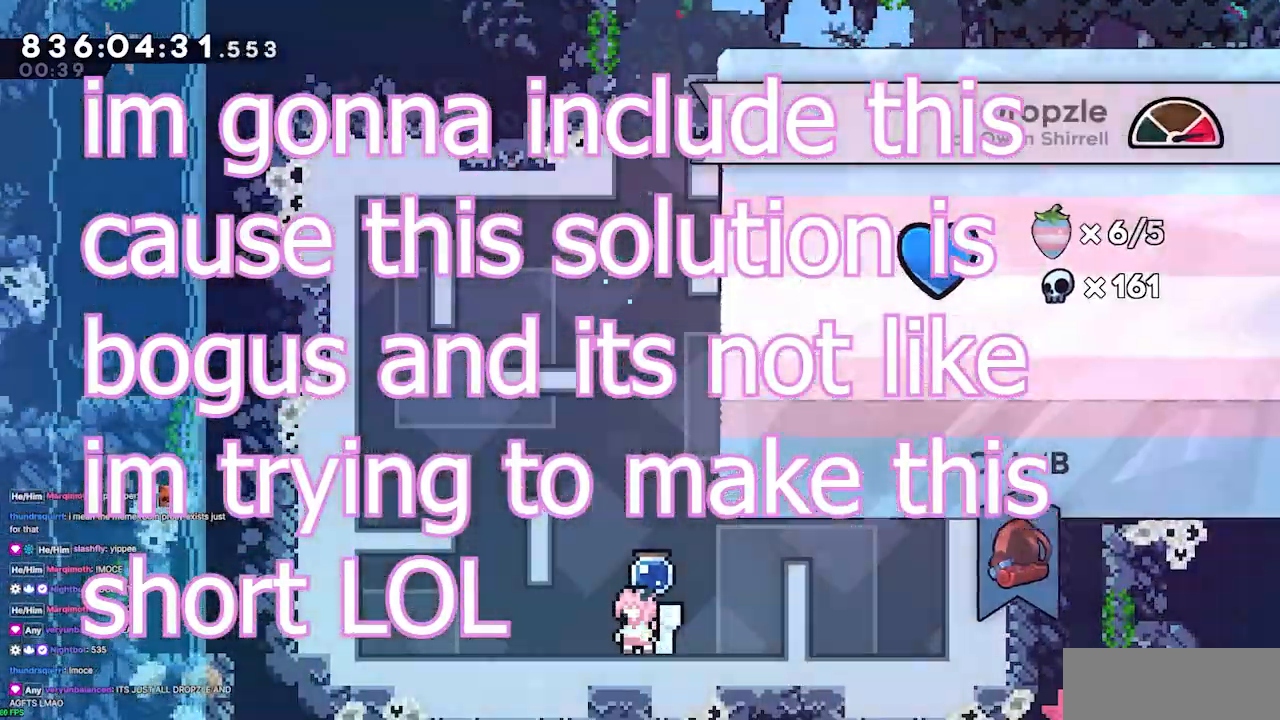
{"keys": [], "events": [[33, "jump4", "down"], [133, "jump4", "up"]]}
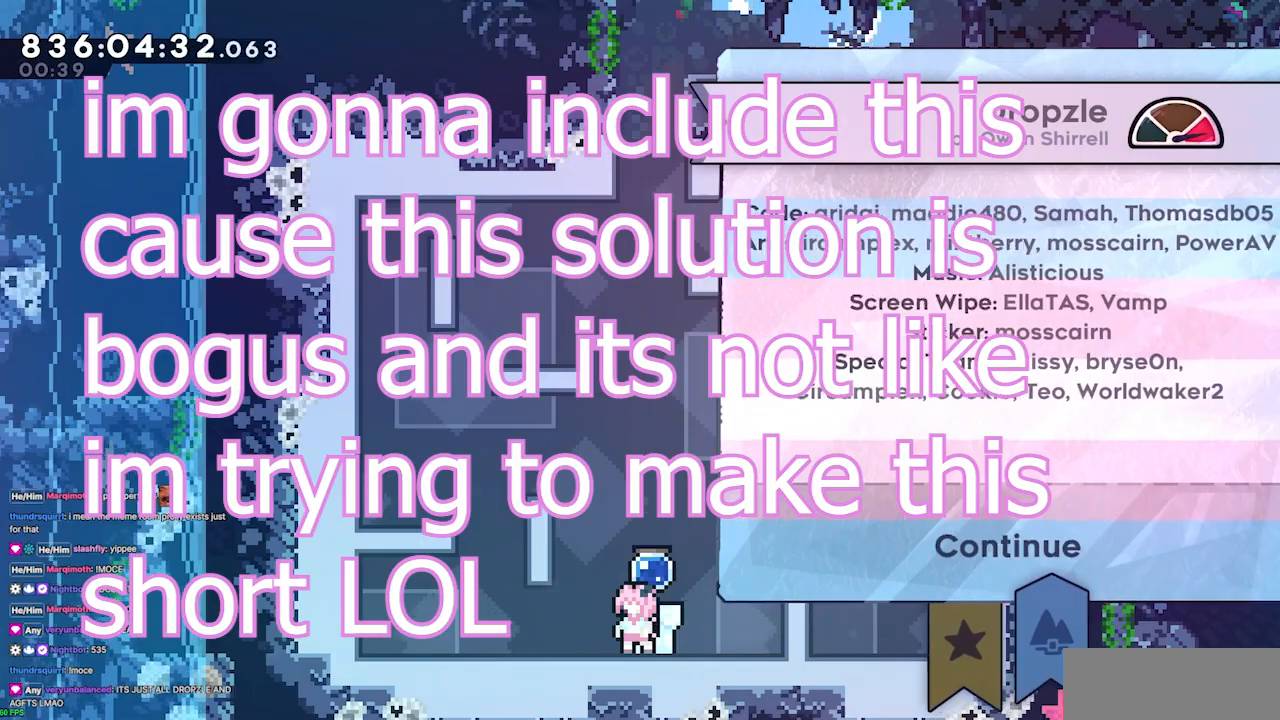
{"keys": [], "events": []}
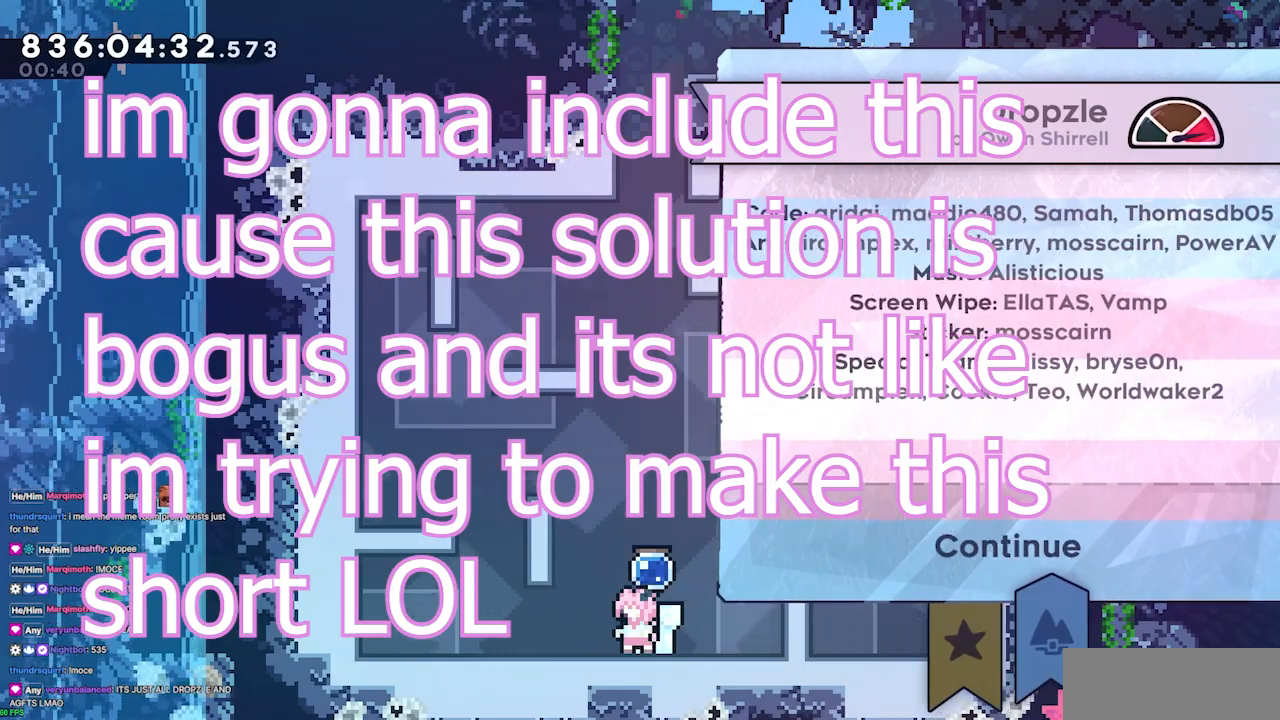
{"keys": [], "events": [[67, "jump4", "down"], [133, "jump4", "up"]]}